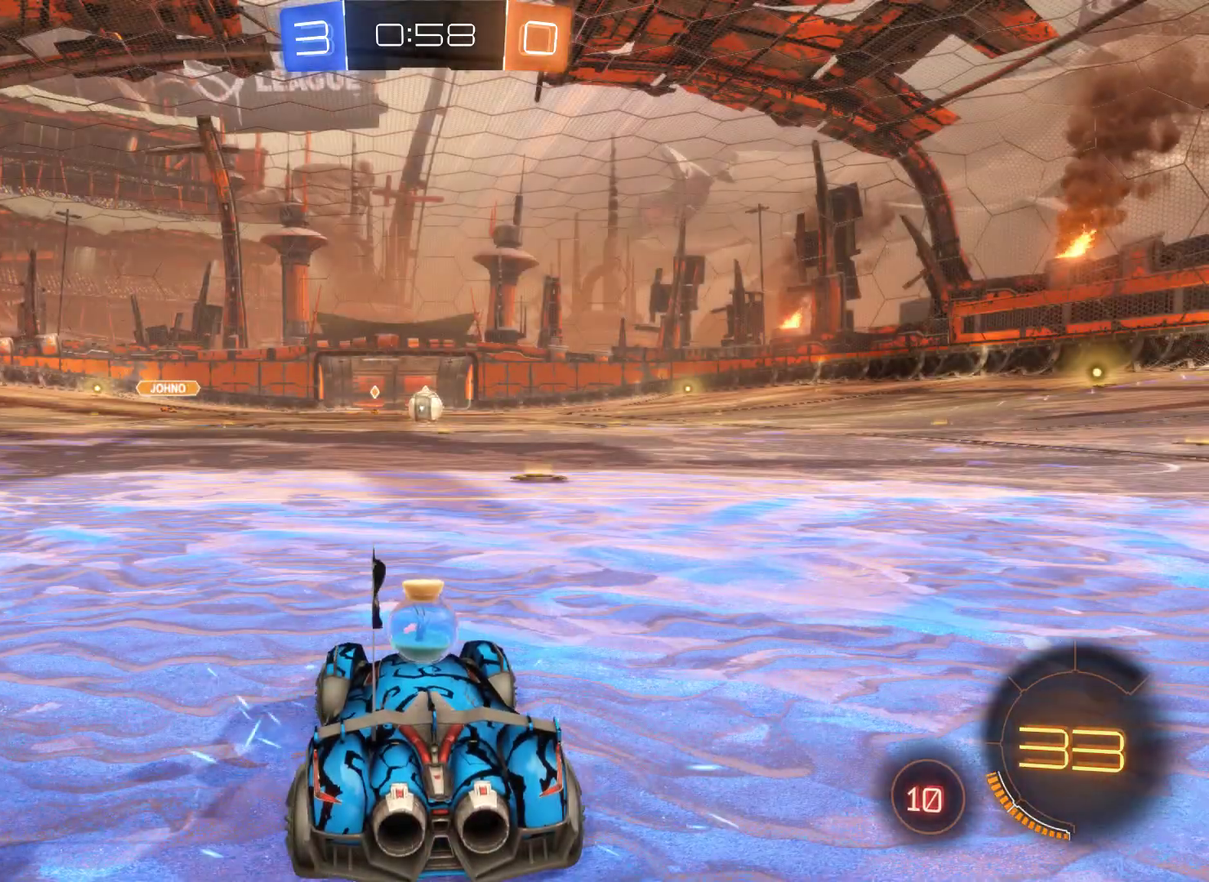
Gameplay with a controller (Xbox layout); each line is a JSON object with the inputs held at the frame after it (dt_ms = milliseconds from this image to that frame). "events" lists button and stick changes between this image and that frame as [ms after this image, input, new state], when the widget could be followed in between.
{"dt_ms": 500, "buttons": ["R2"], "left_stick": "center", "right_stick": "center", "events": [[67, "R2", "down"]]}
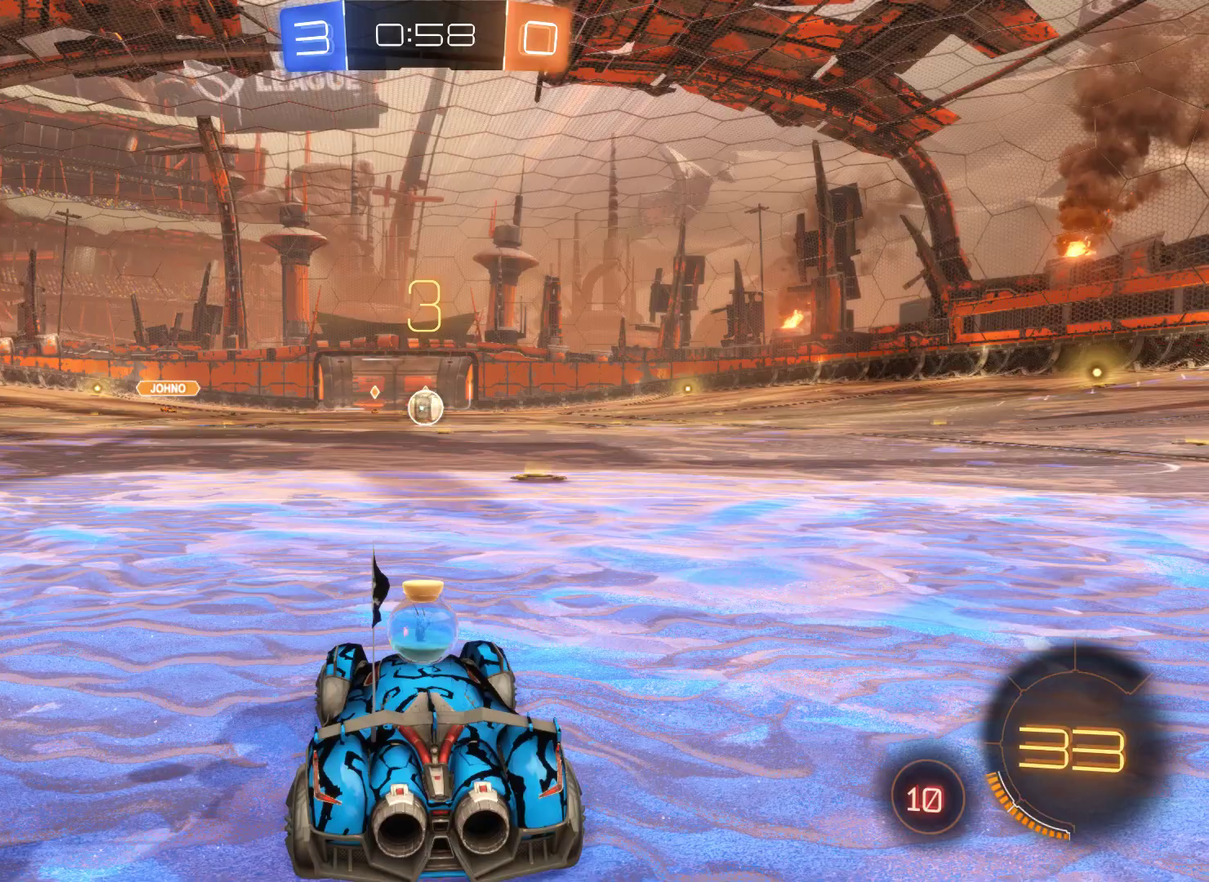
{"dt_ms": 500, "buttons": ["R2"], "left_stick": "center", "right_stick": "center", "events": []}
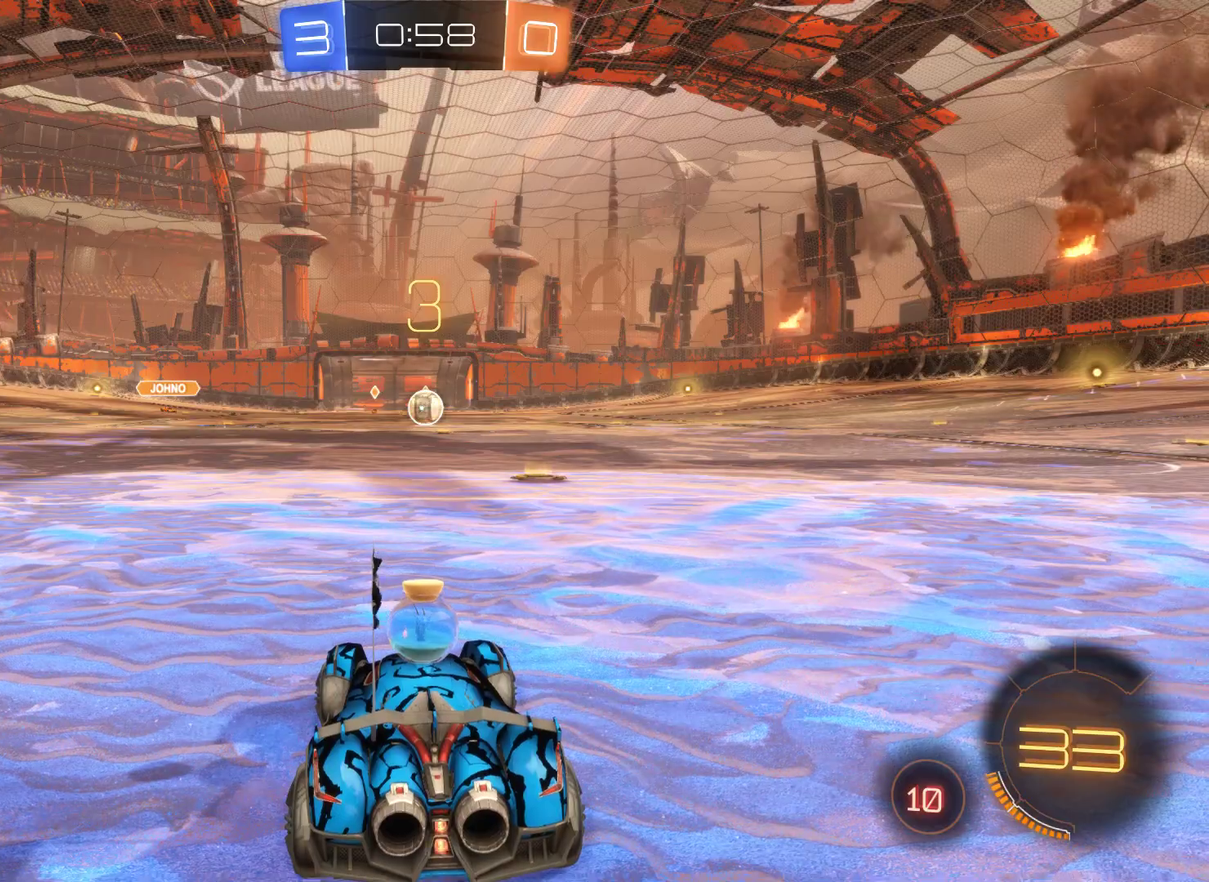
{"dt_ms": 500, "buttons": ["R2"], "left_stick": "center", "right_stick": "center", "events": []}
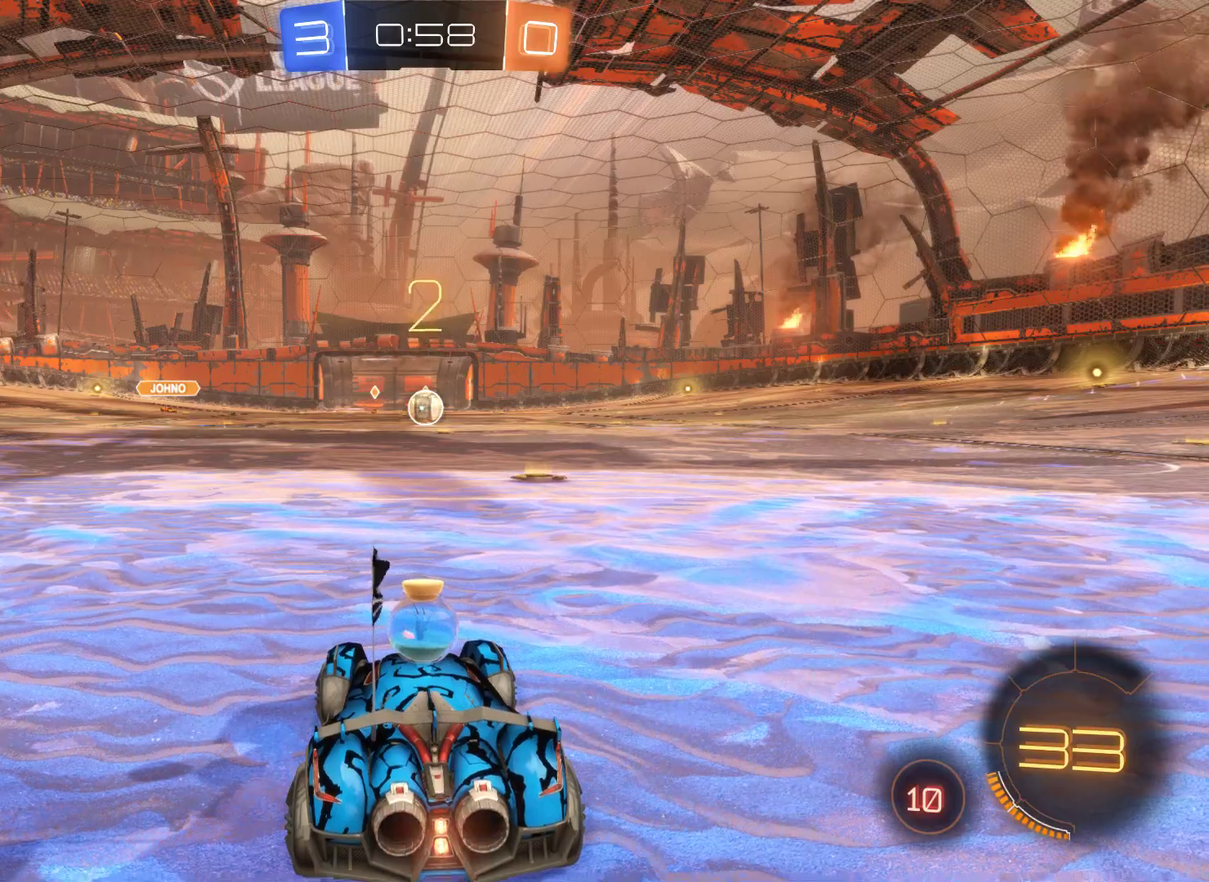
{"dt_ms": 500, "buttons": ["R2"], "left_stick": "up-right", "right_stick": "center", "events": [[500, "left_stick", "up-right"]]}
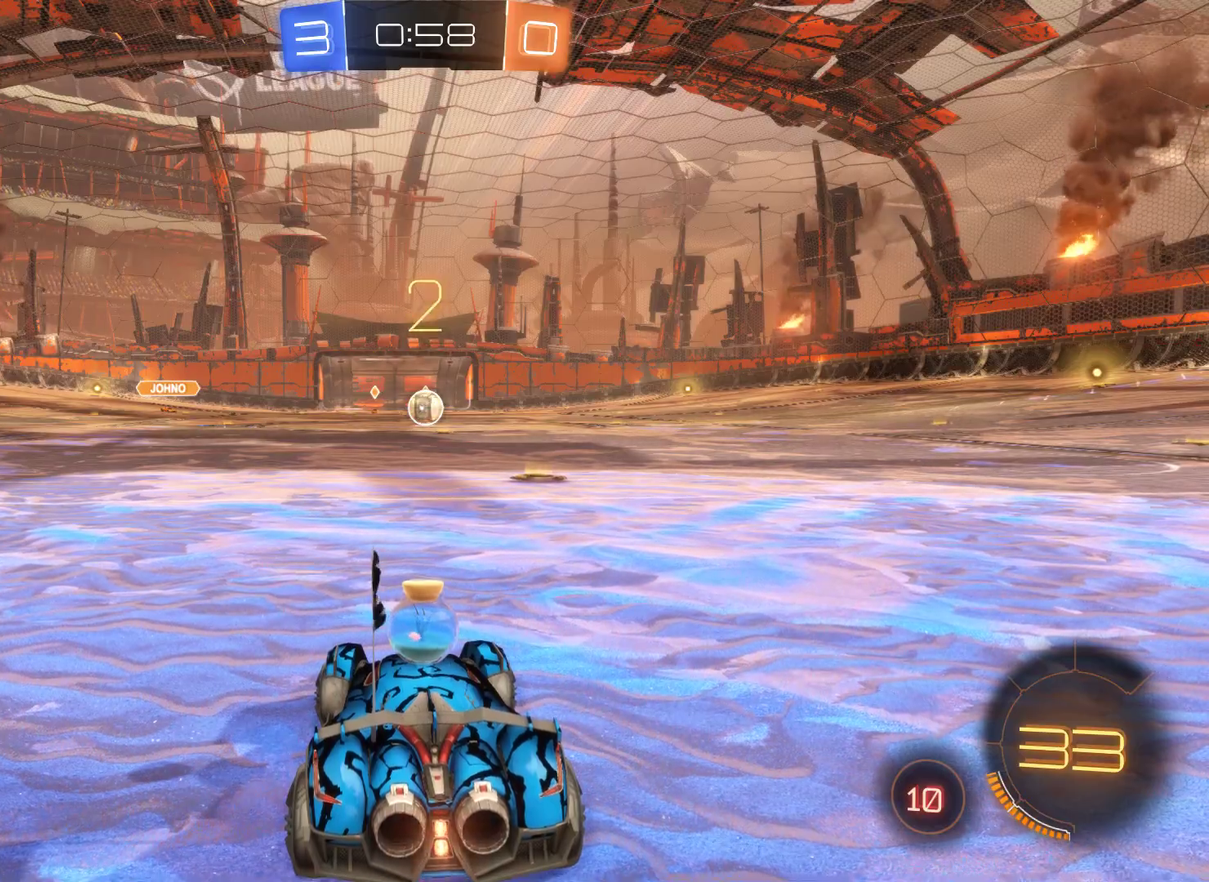
{"dt_ms": 500, "buttons": ["R2"], "left_stick": "center", "right_stick": "center", "events": [[200, "left_stick", "center"]]}
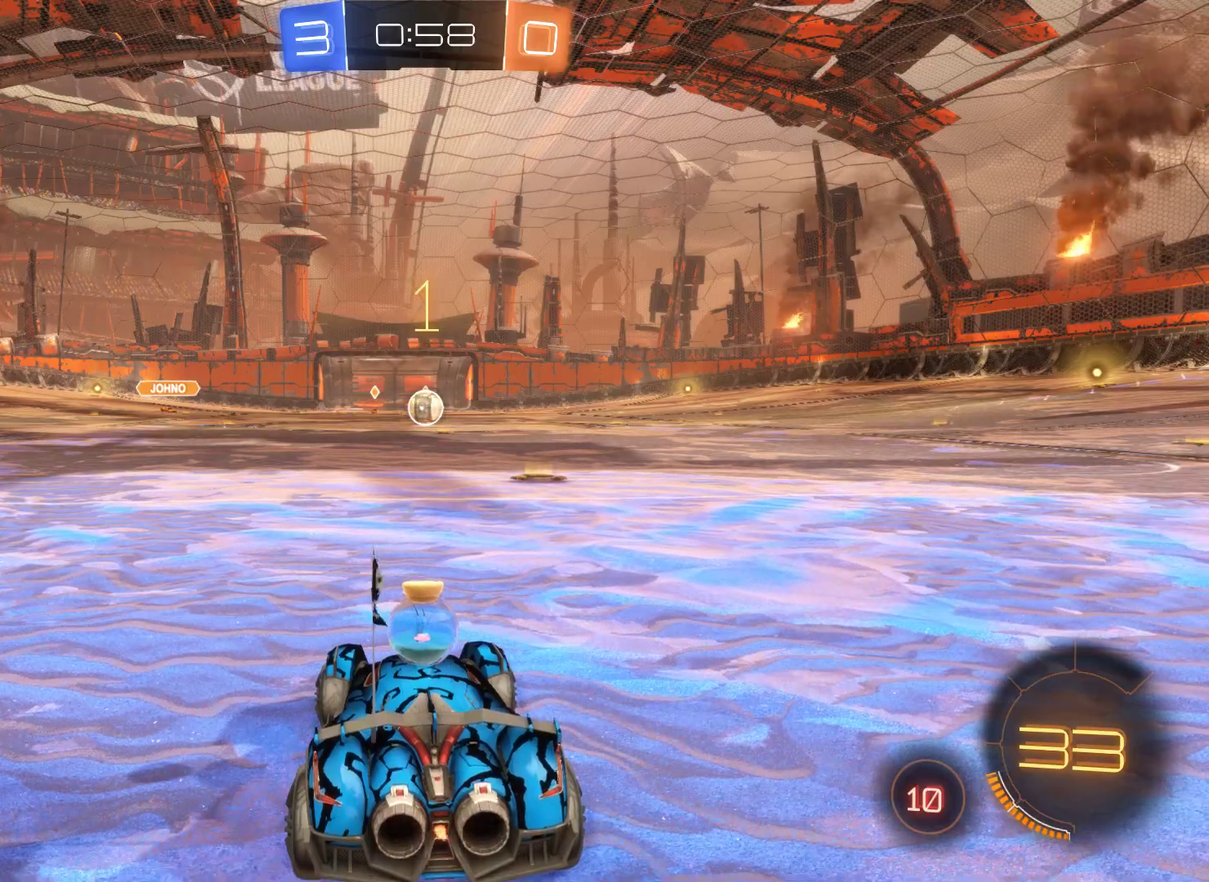
{"dt_ms": 500, "buttons": ["R2"], "left_stick": "center", "right_stick": "center", "events": [[100, "left_stick", "right"], [467, "left_stick", "center"]]}
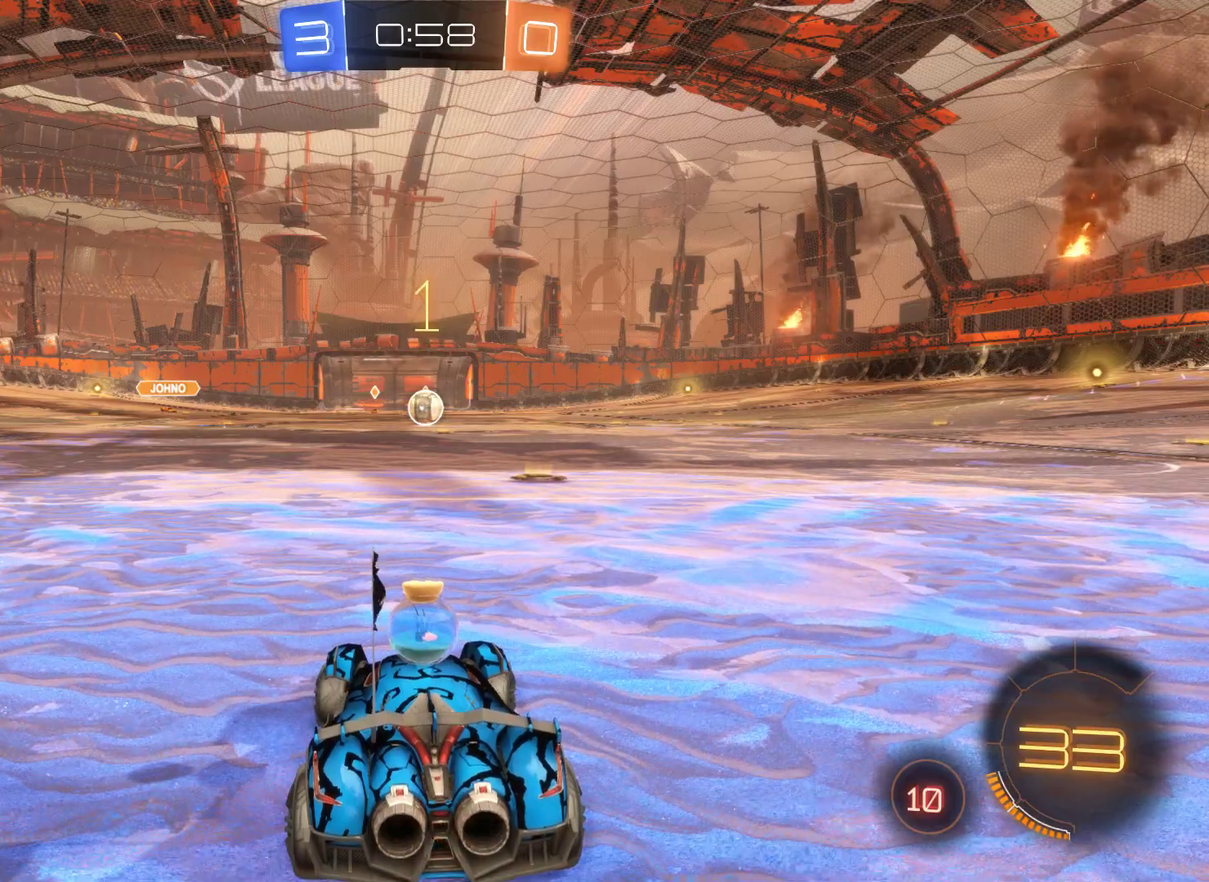
{"dt_ms": 500, "buttons": ["R2"], "left_stick": "center", "right_stick": "center", "events": [[167, "left_stick", "right"], [367, "left_stick", "center"]]}
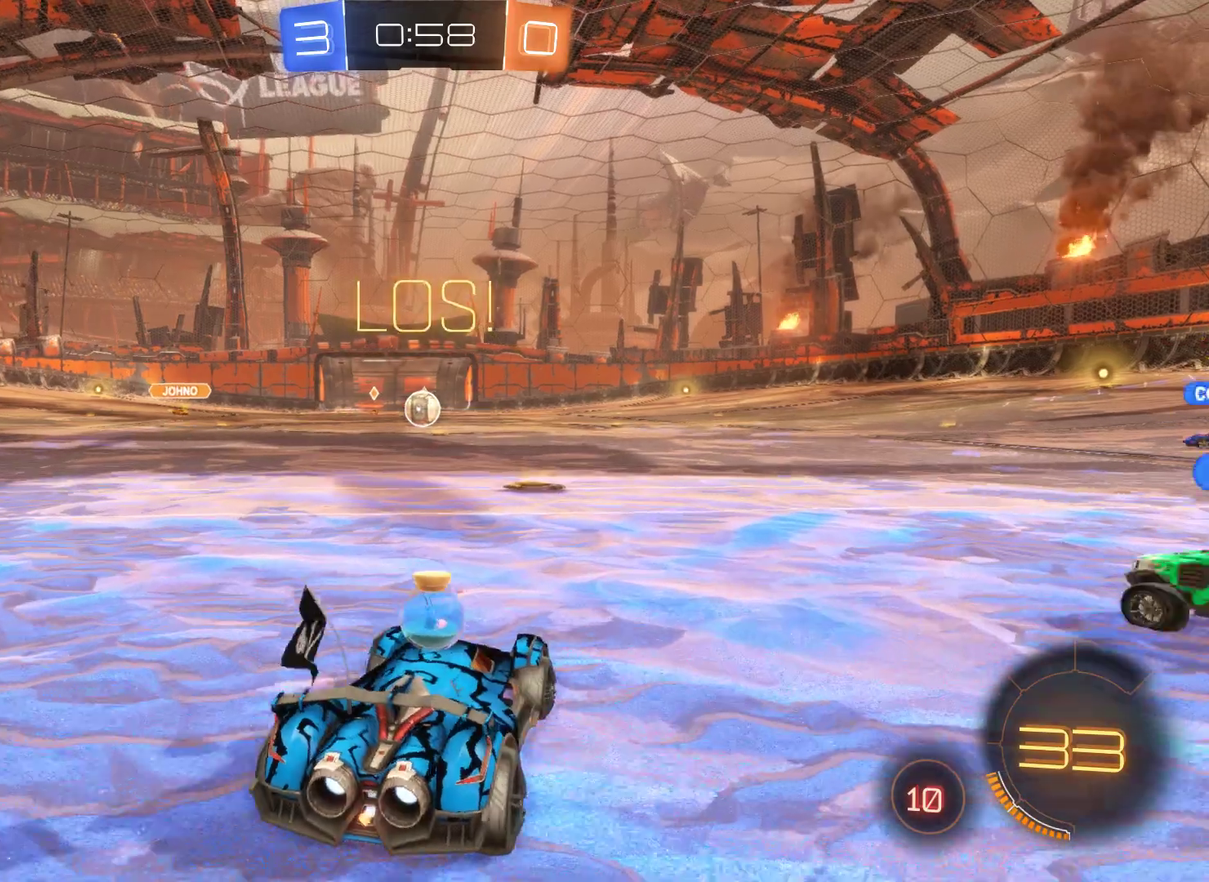
{"dt_ms": 500, "buttons": ["R2"], "left_stick": "left", "right_stick": "center", "events": [[467, "left_stick", "left"]]}
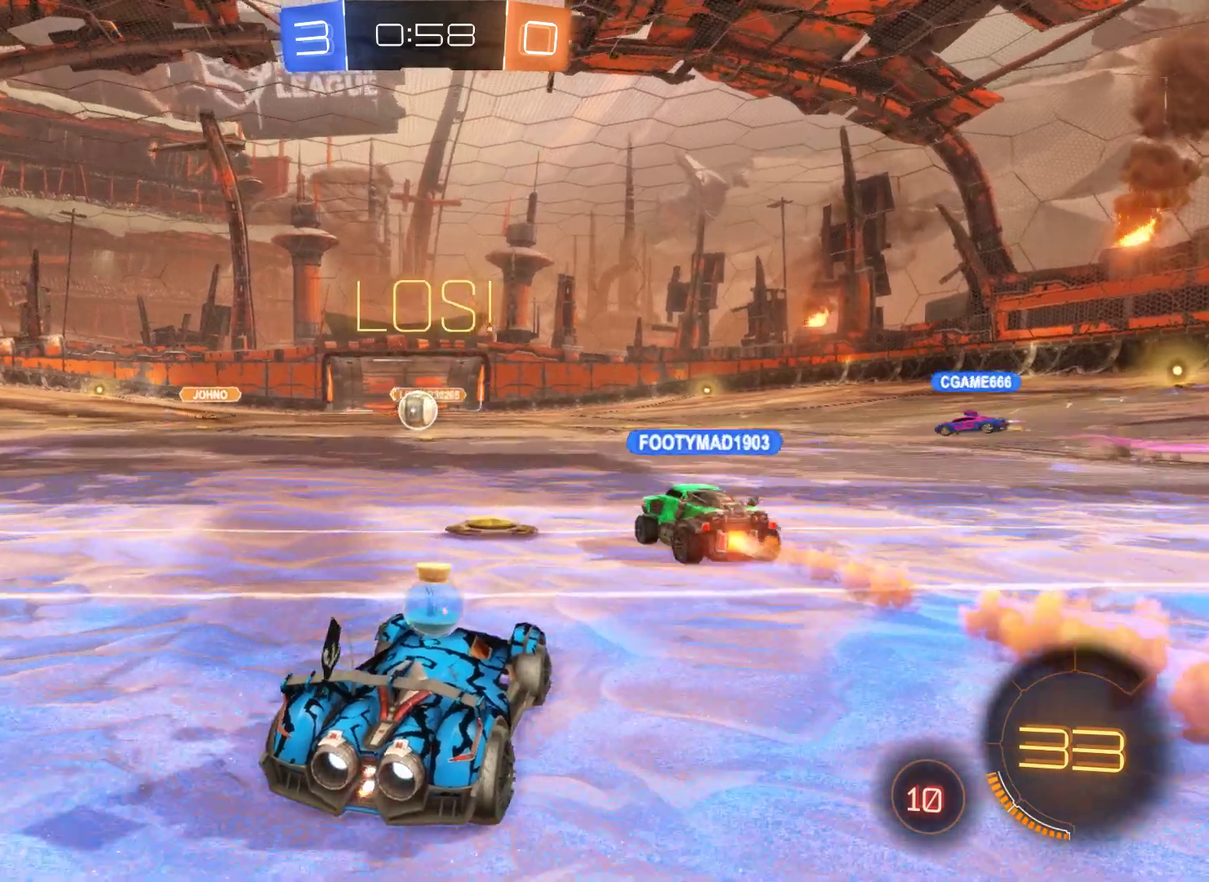
{"dt_ms": 500, "buttons": ["R1"], "left_stick": "center", "right_stick": "center", "events": [[133, "R2", "up"], [233, "left_stick", "center"], [400, "R1", "down"]]}
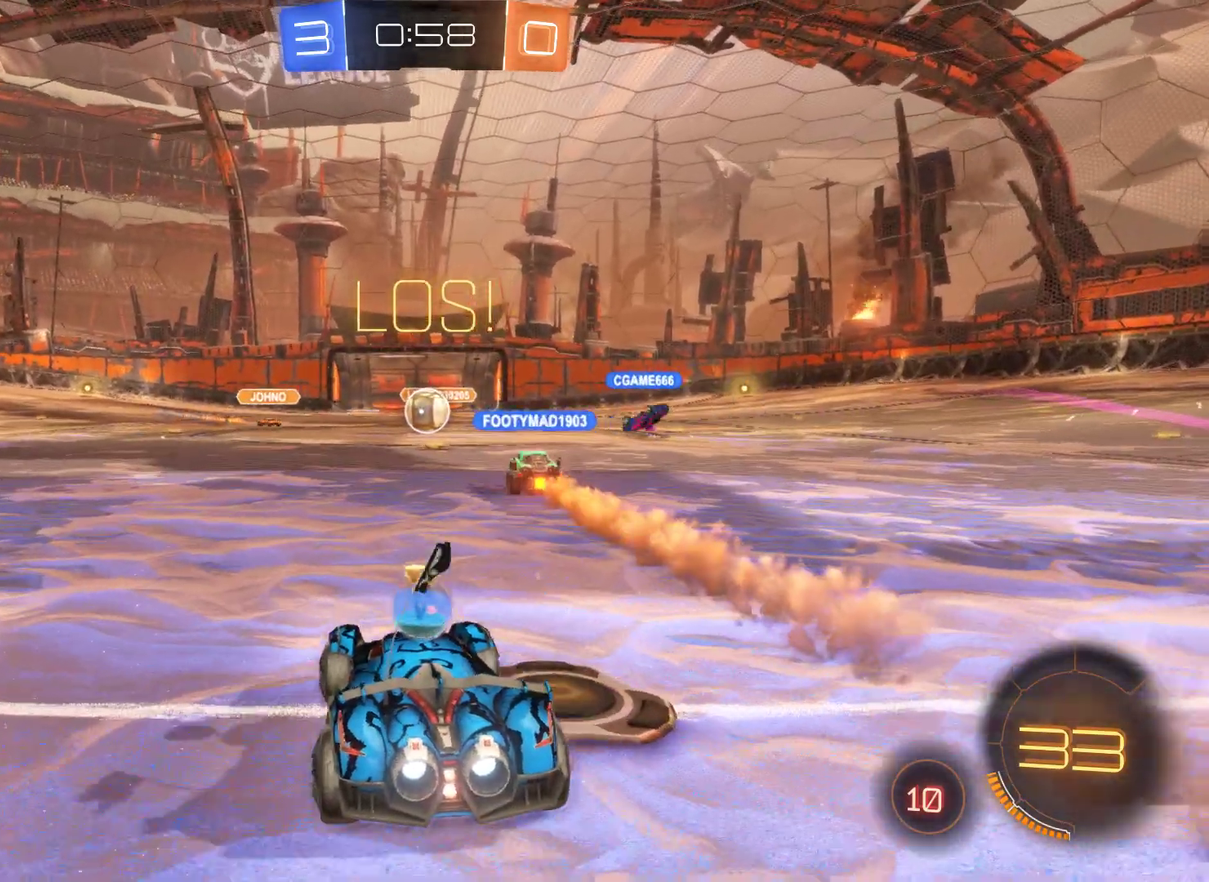
{"dt_ms": 500, "buttons": [], "left_stick": "center", "right_stick": "center", "events": [[33, "left_stick", "right"], [267, "left_stick", "center"], [300, "R1", "up"]]}
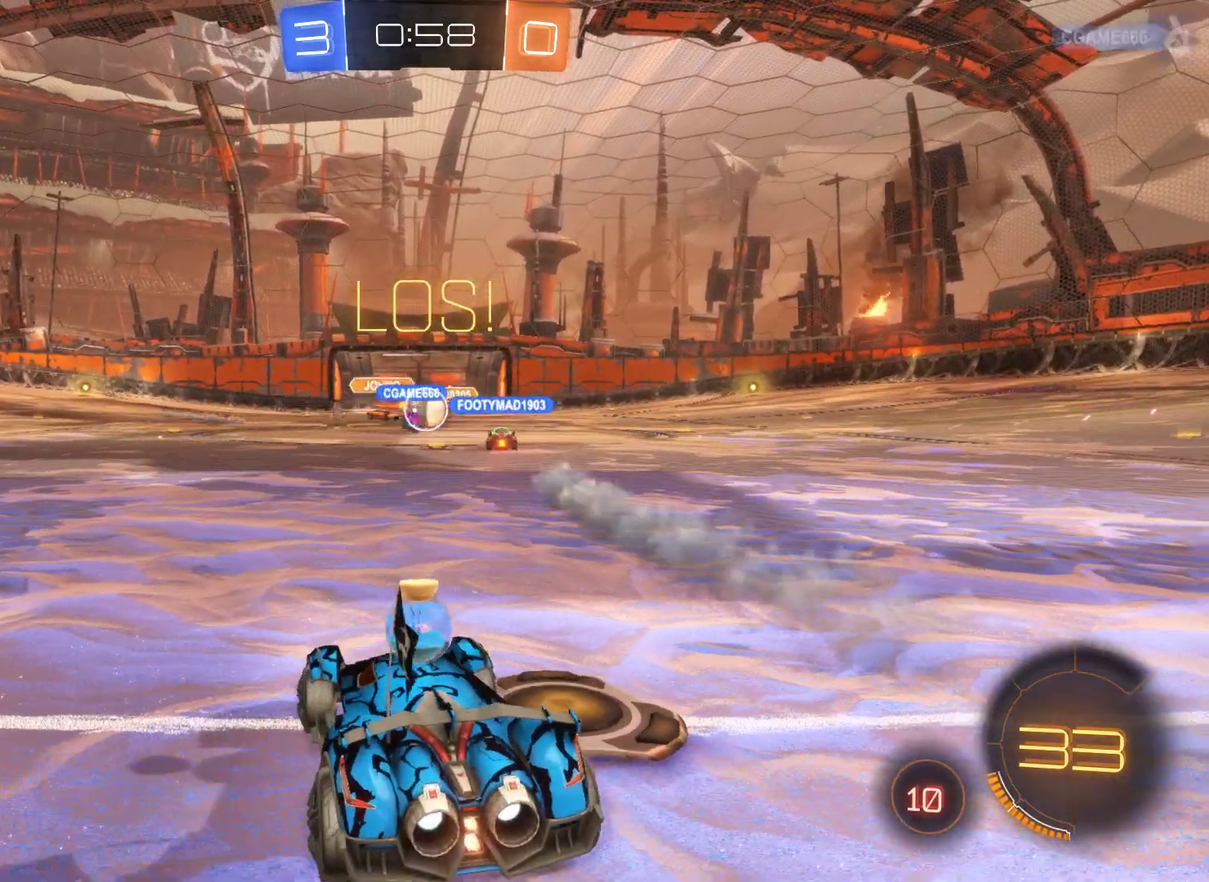
{"dt_ms": 500, "buttons": ["R2"], "left_stick": "right", "right_stick": "center", "events": [[67, "R2", "down"], [333, "left_stick", "right"]]}
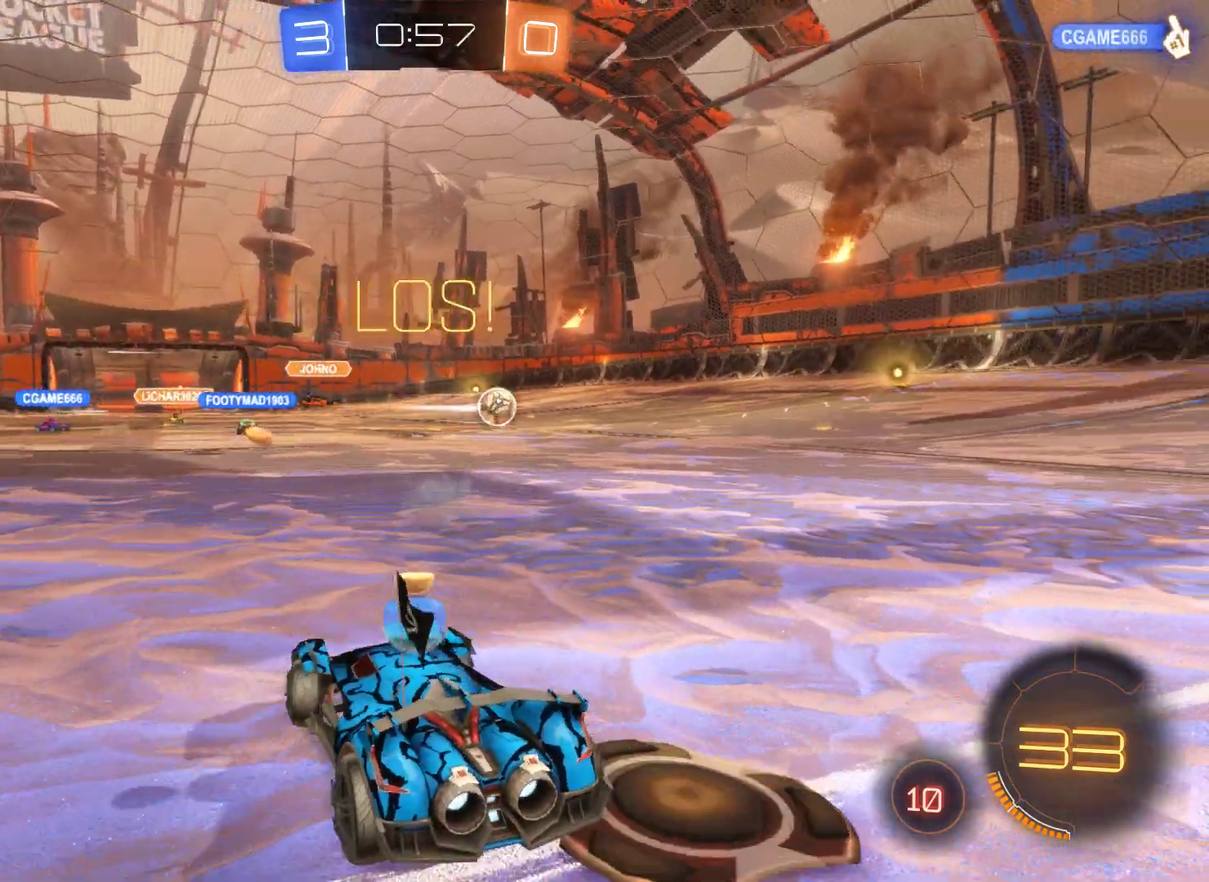
{"dt_ms": 500, "buttons": ["R2"], "left_stick": "right", "right_stick": "center", "events": []}
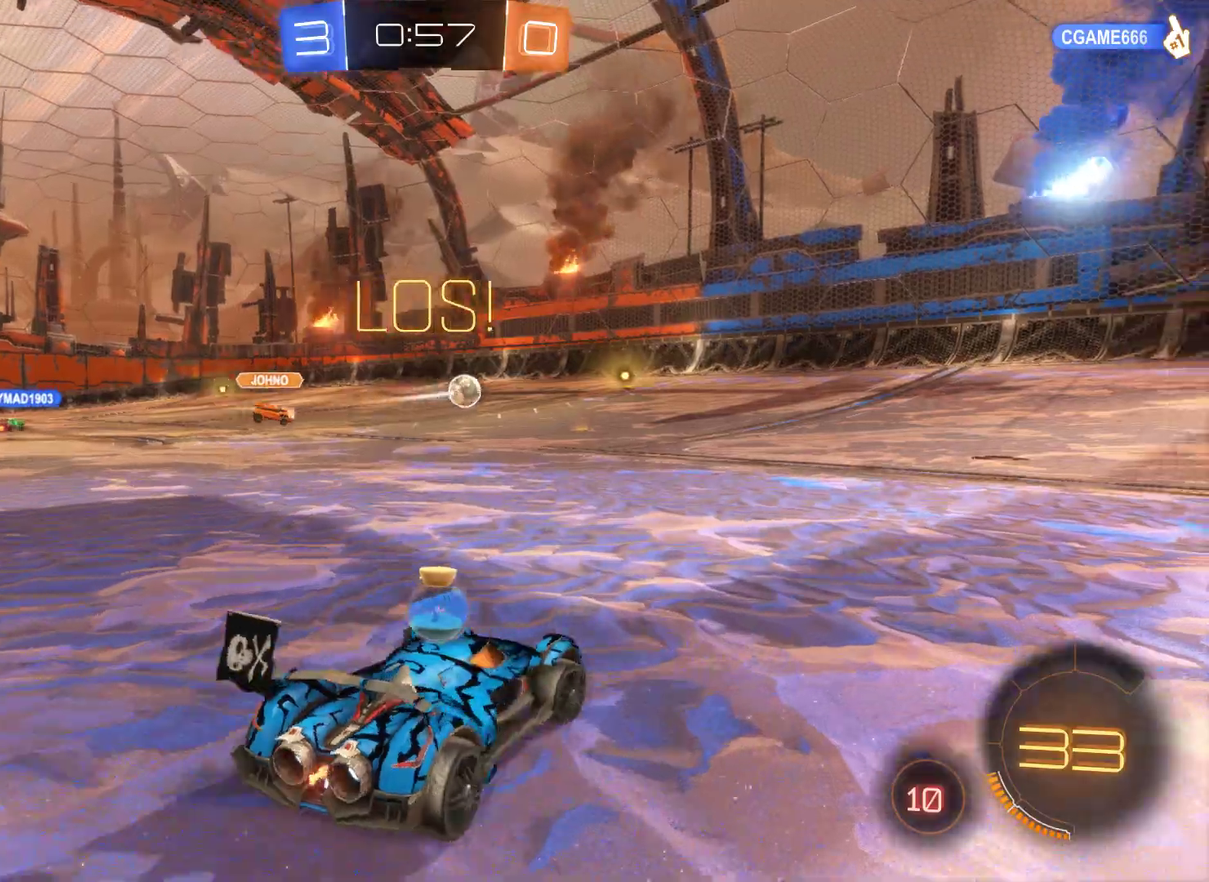
{"dt_ms": 500, "buttons": ["R2"], "left_stick": "right", "right_stick": "center", "events": []}
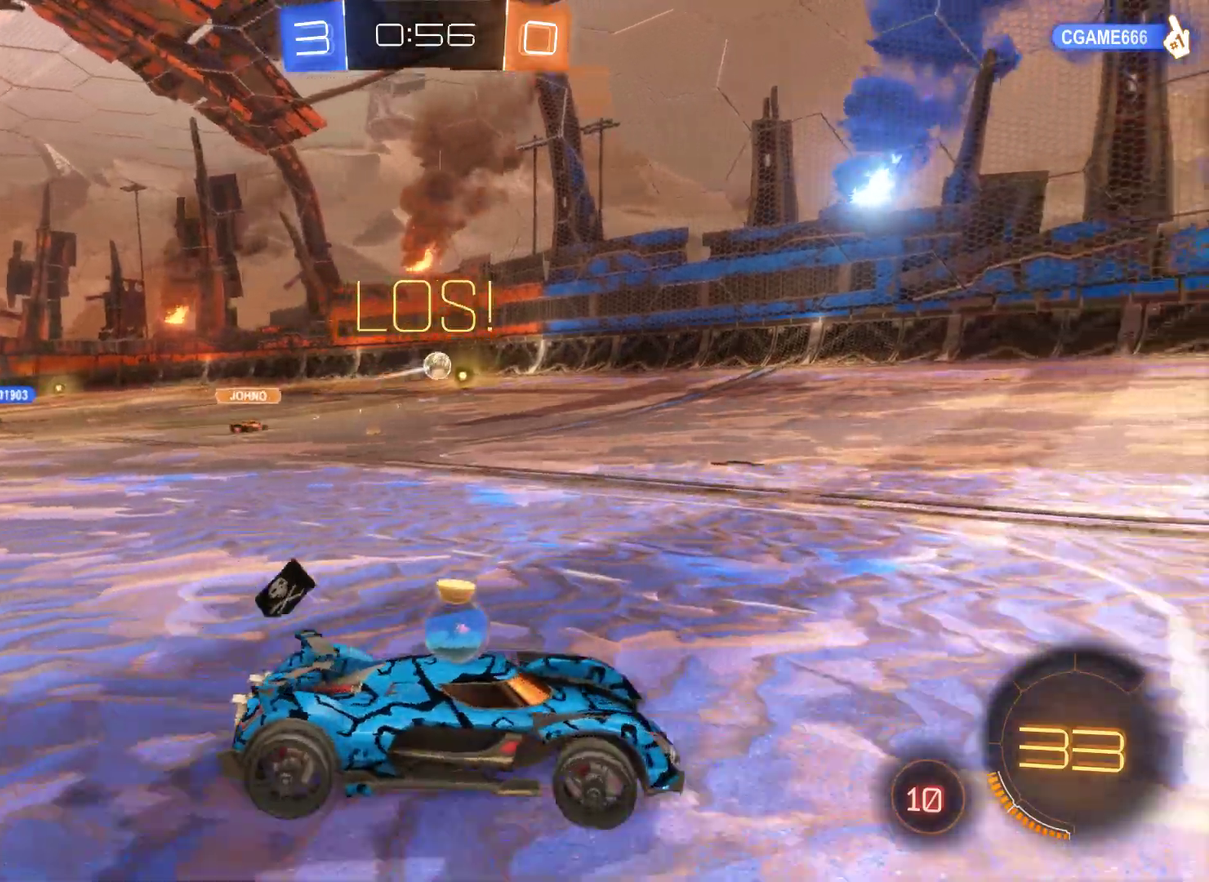
{"dt_ms": 500, "buttons": ["R2"], "left_stick": "right", "right_stick": "center", "events": []}
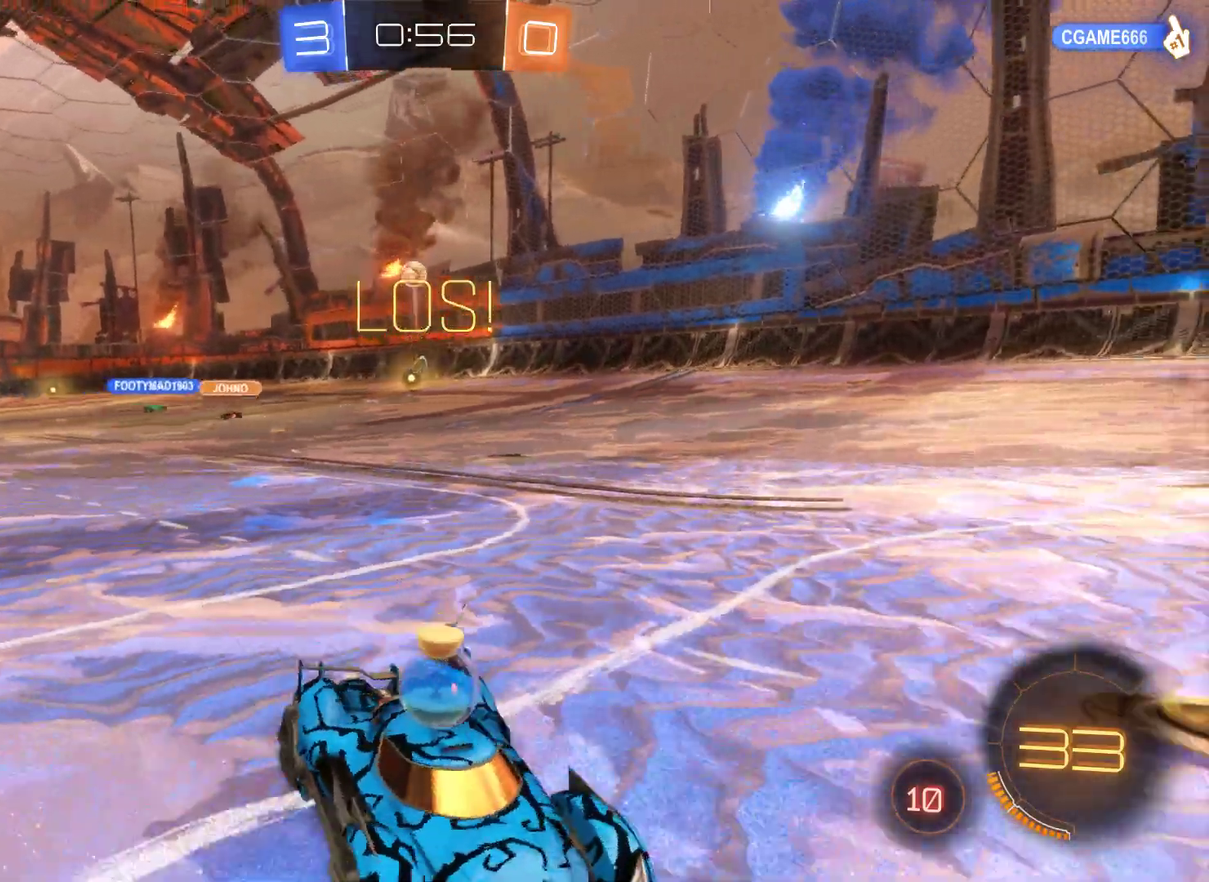
{"dt_ms": 500, "buttons": ["R2"], "left_stick": "left", "right_stick": "center", "events": [[133, "left_stick", "center"], [267, "left_stick", "left"]]}
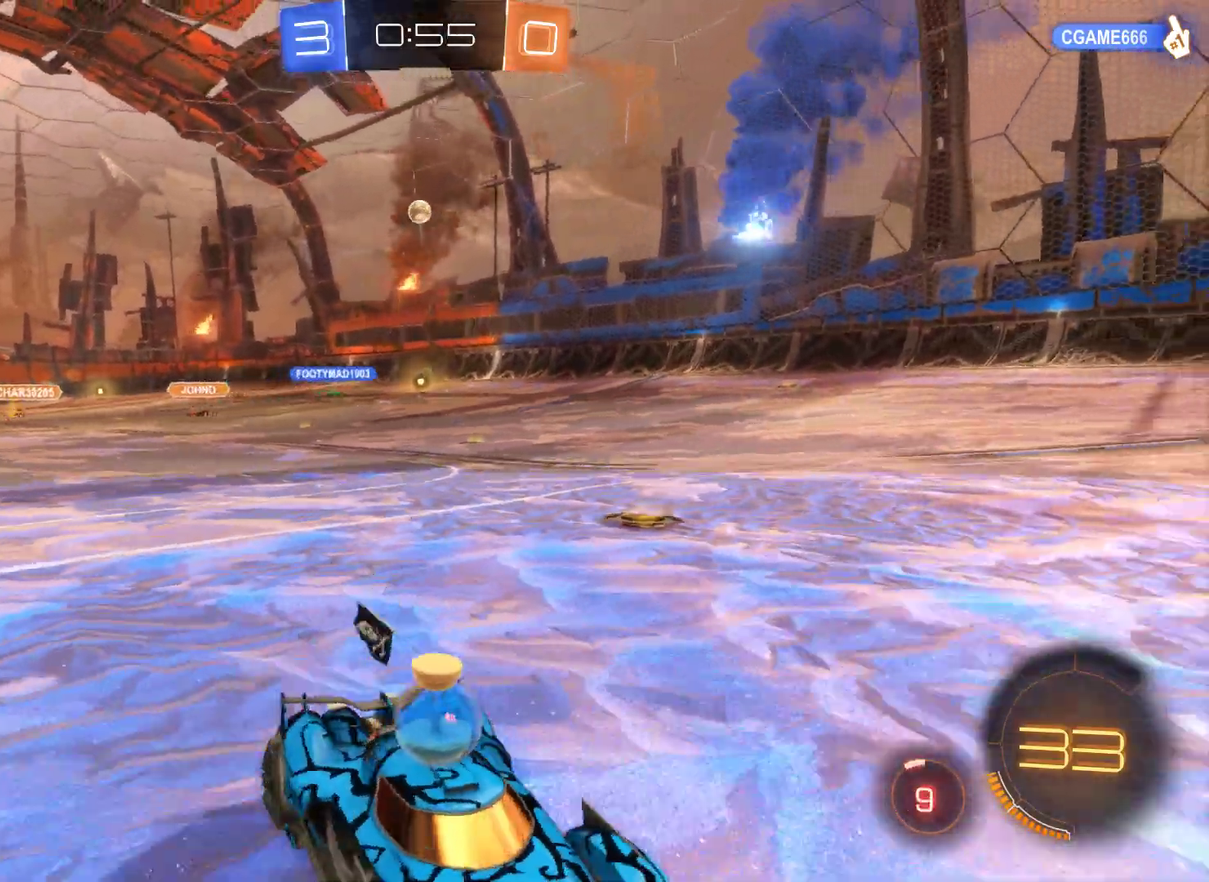
{"dt_ms": 500, "buttons": ["R2"], "left_stick": "left", "right_stick": "center", "events": []}
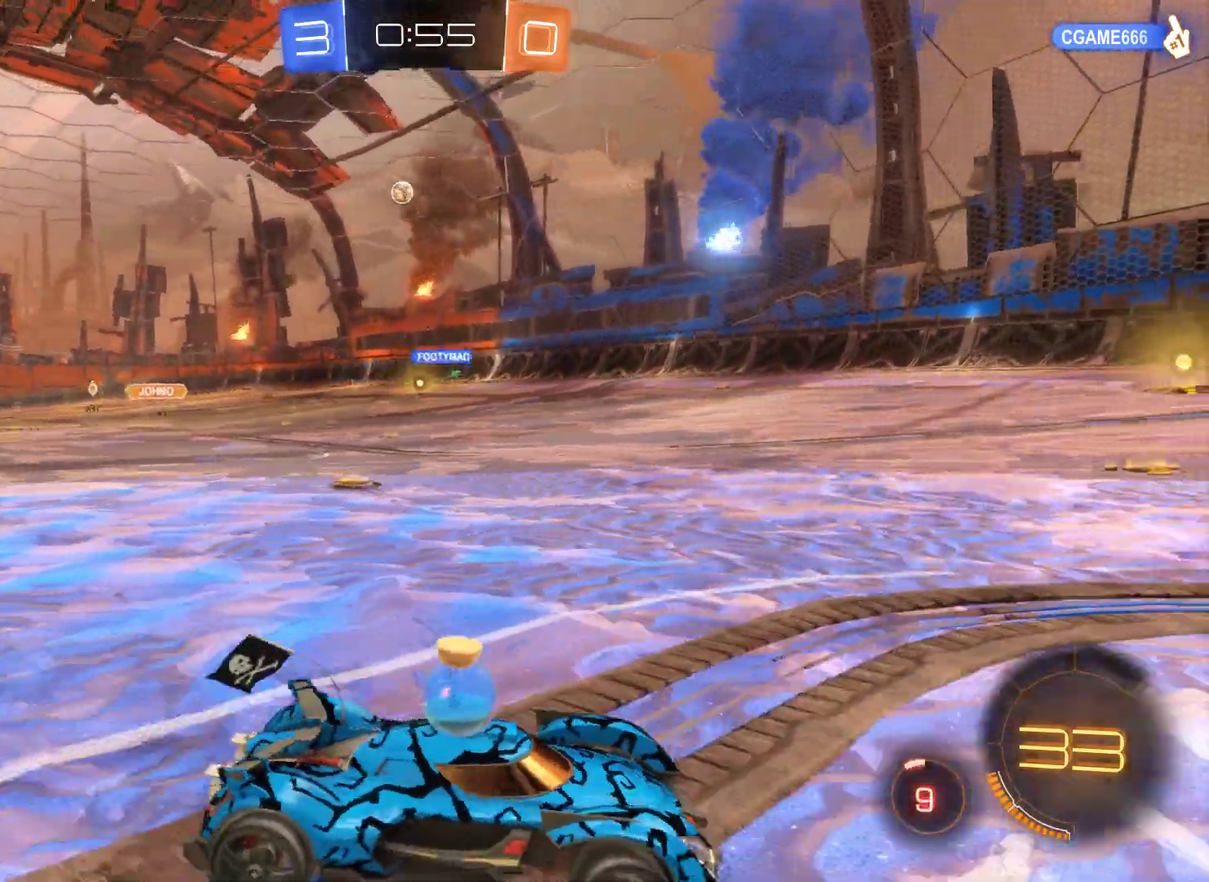
{"dt_ms": 500, "buttons": ["R2"], "left_stick": "center", "right_stick": "center", "events": [[267, "left_stick", "center"]]}
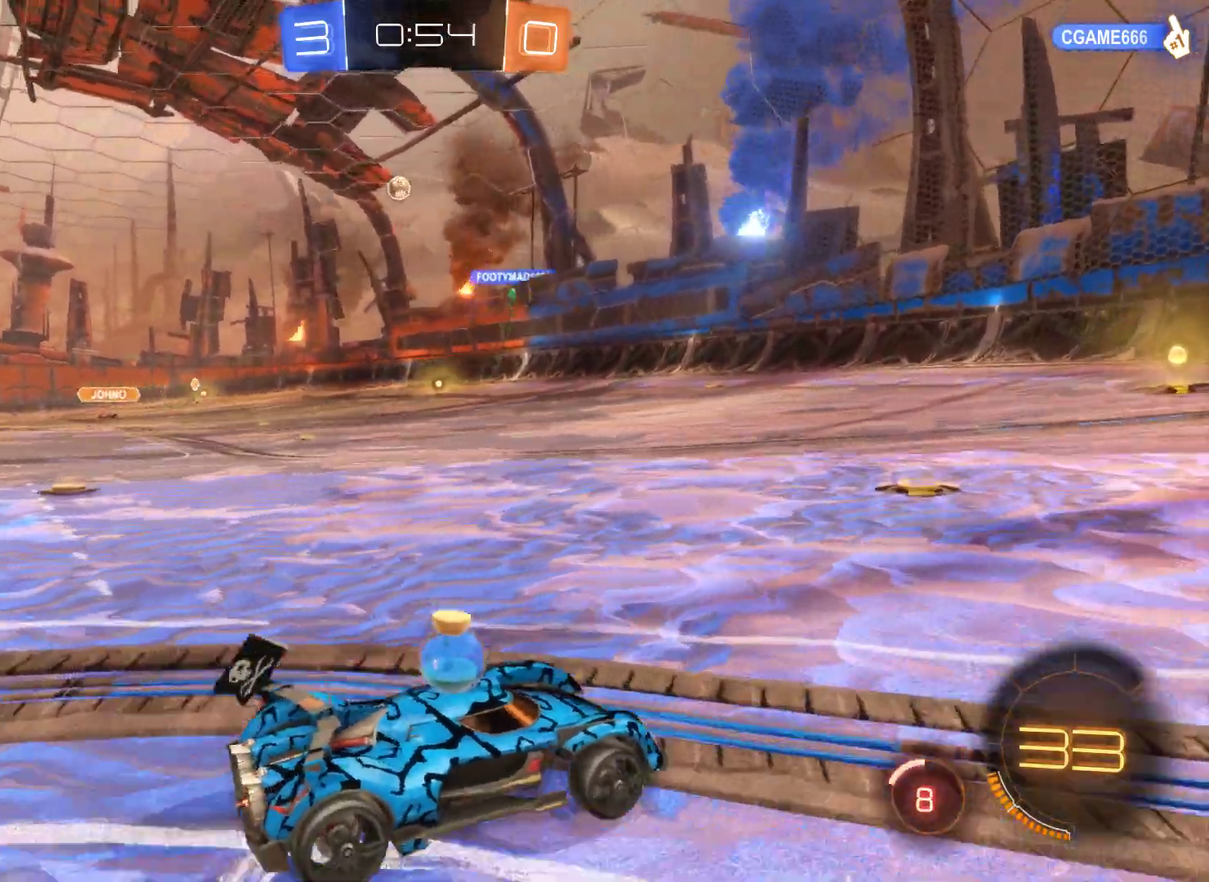
{"dt_ms": 500, "buttons": ["R2"], "left_stick": "left", "right_stick": "center", "events": [[33, "left_stick", "left"], [233, "left_stick", "center"], [400, "left_stick", "left"]]}
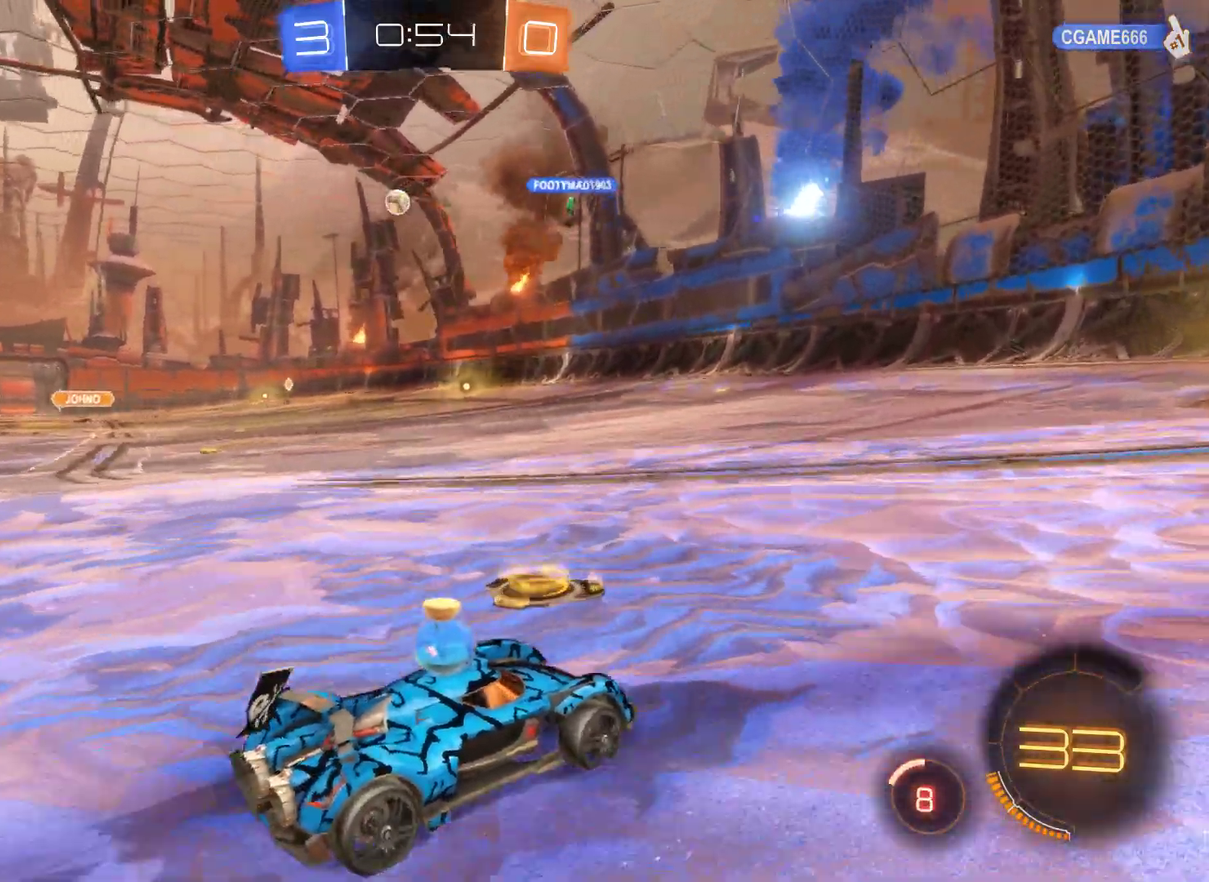
{"dt_ms": 500, "buttons": ["R2"], "left_stick": "left", "right_stick": "center", "events": []}
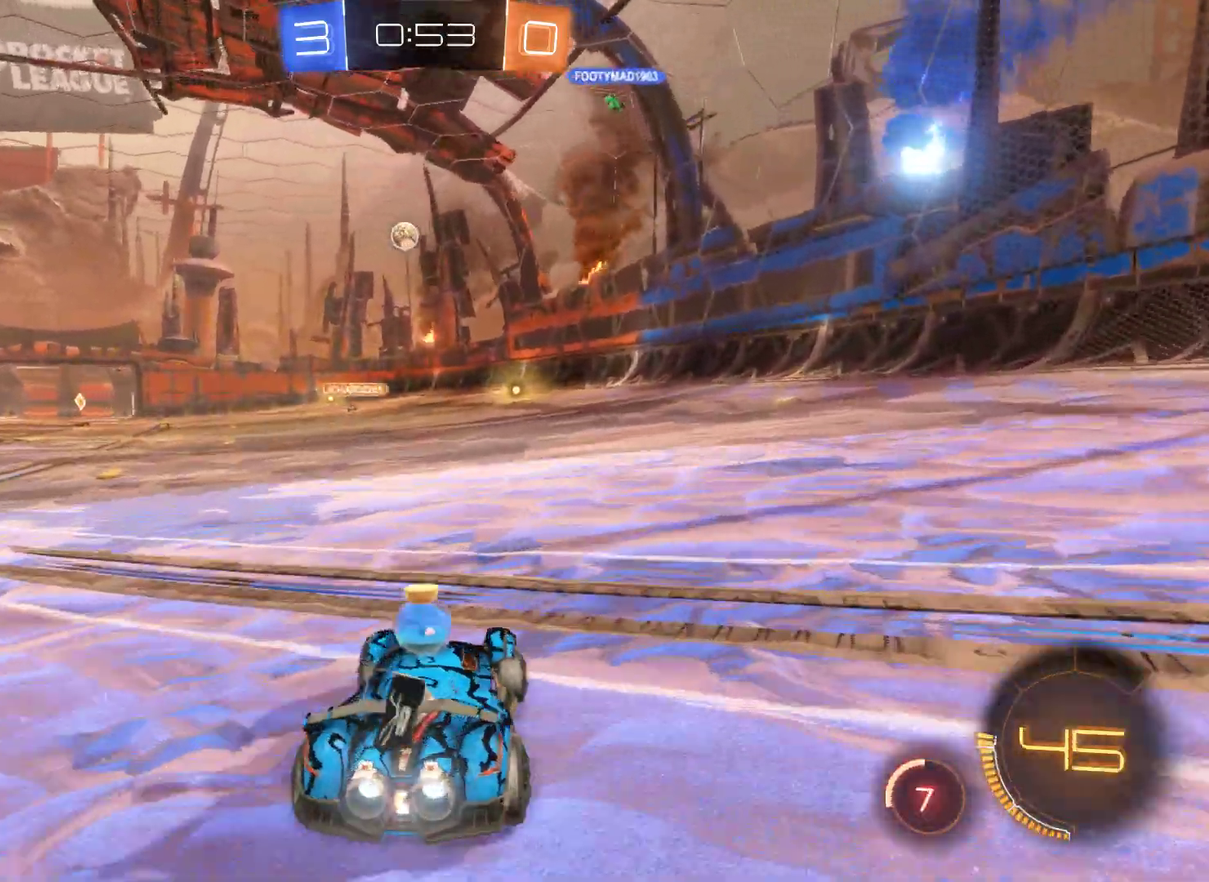
{"dt_ms": 500, "buttons": [], "left_stick": "left", "right_stick": "center", "events": [[33, "R2", "up"], [233, "R1", "down"], [433, "R1", "up"]]}
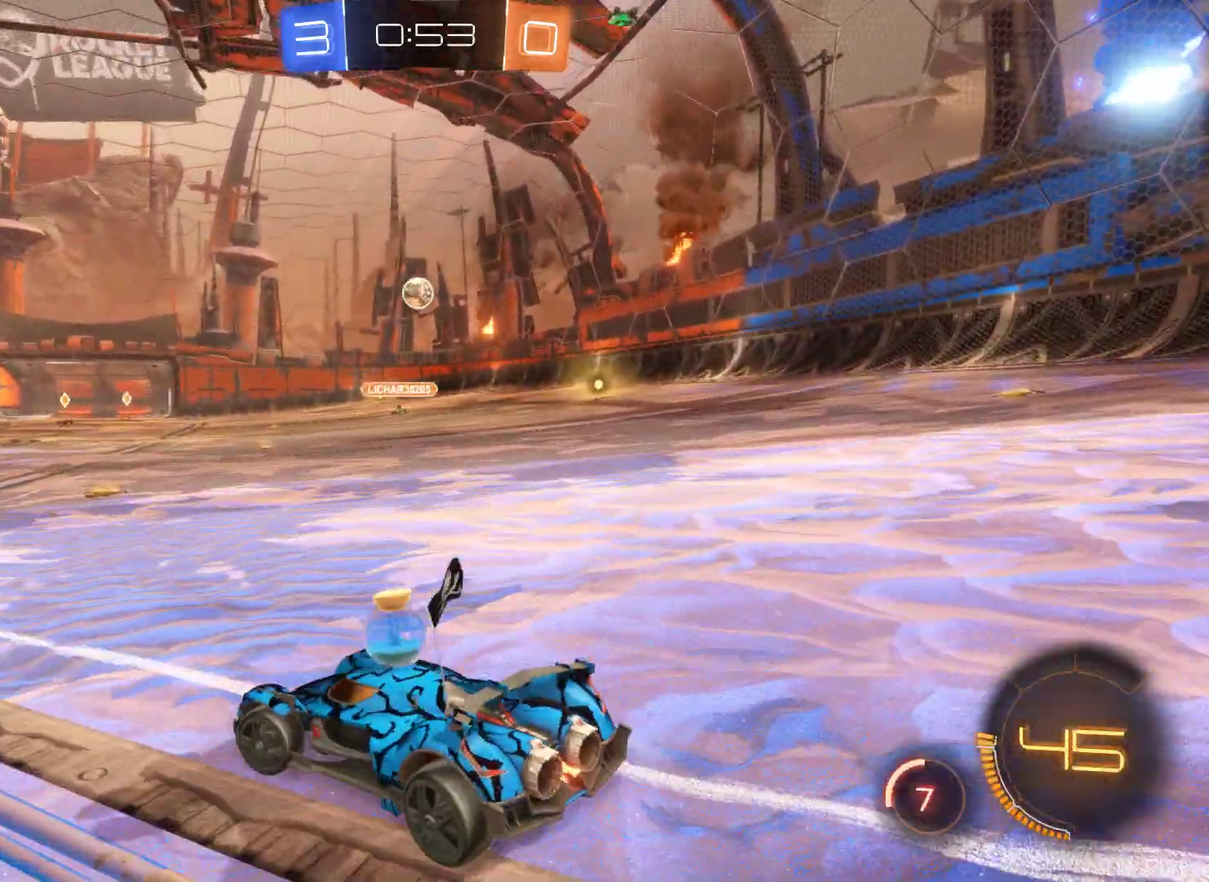
{"dt_ms": 1000, "buttons": ["L2", "R2"], "left_stick": "right", "right_stick": "center", "events": [[267, "R2", "down"], [433, "left_stick", "center"], [567, "R2", "up"], [600, "left_stick", "right"], [833, "R2", "down"], [967, "L2", "down"]]}
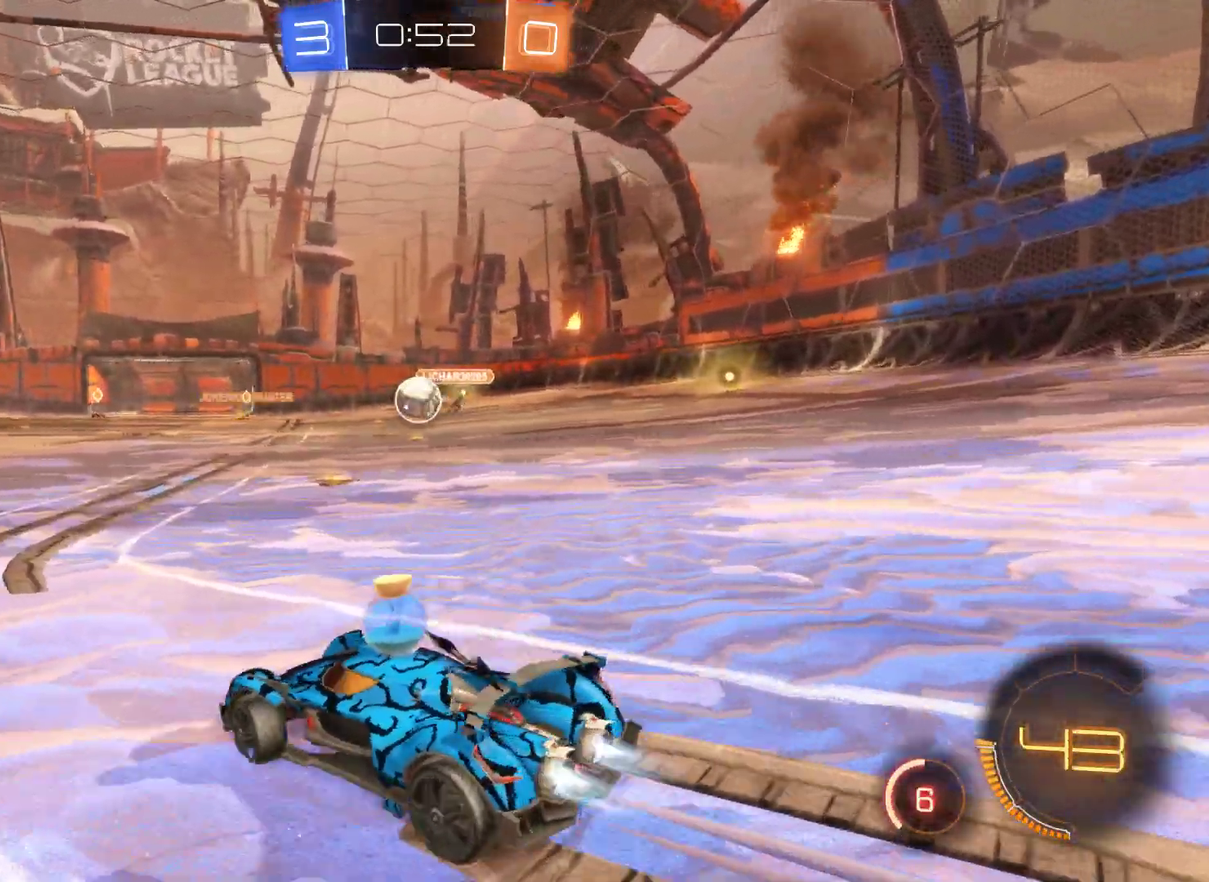
{"dt_ms": 500, "buttons": ["L2", "R2"], "left_stick": "up", "right_stick": "center", "events": [[133, "left_stick", "center"], [300, "left_stick", "right"], [467, "left_stick", "up"]]}
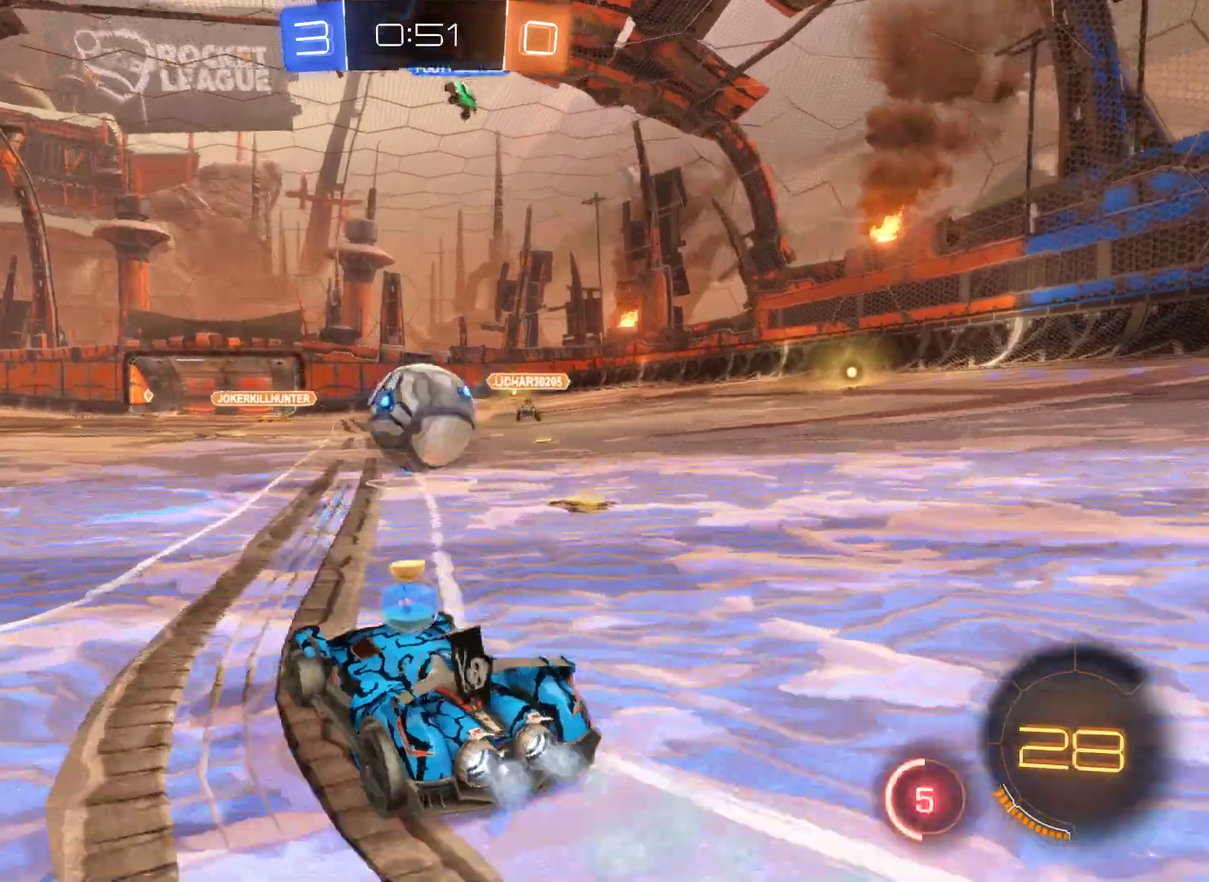
{"dt_ms": 500, "buttons": ["R2"], "left_stick": "left", "right_stick": "center", "events": [[267, "L2", "up"], [267, "left_stick", "center"], [433, "left_stick", "left"]]}
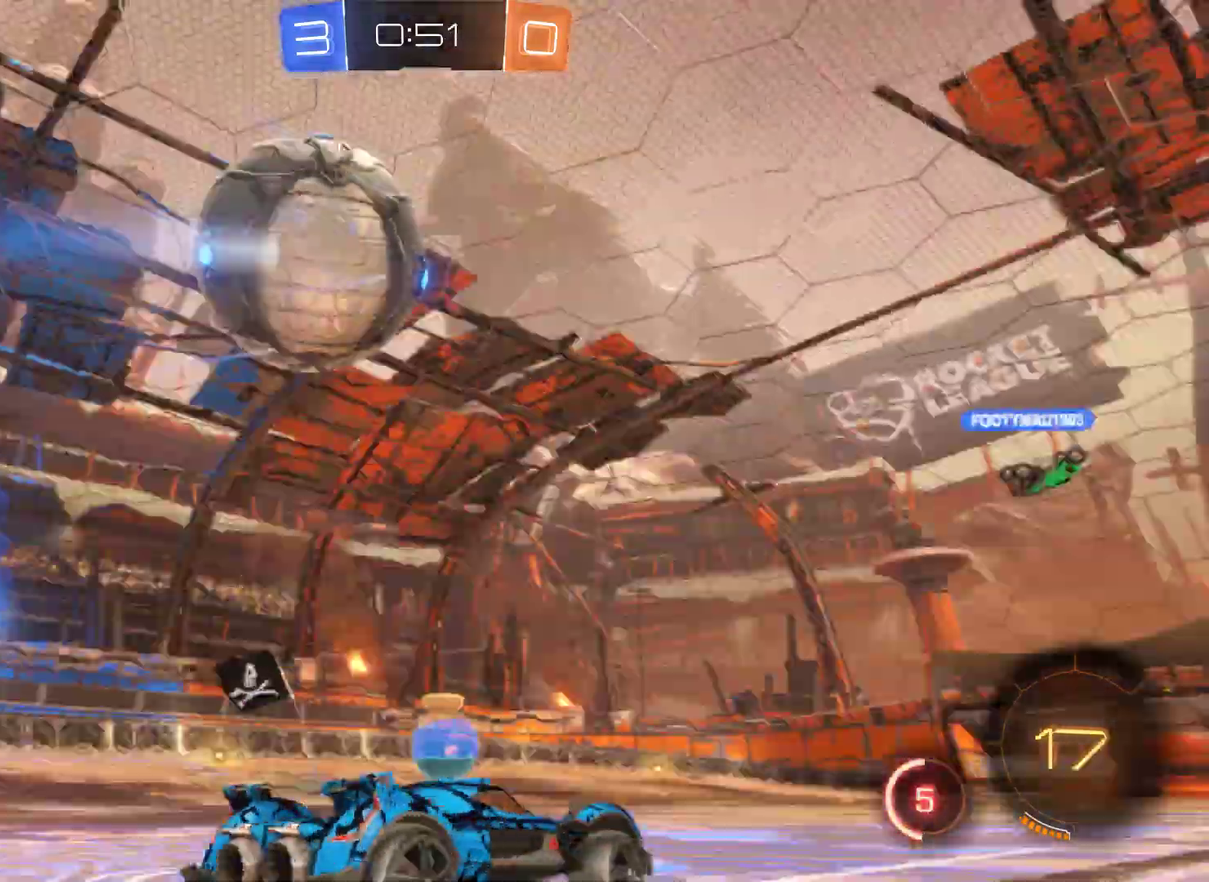
{"dt_ms": 500, "buttons": ["R2"], "left_stick": "left", "right_stick": "center", "events": []}
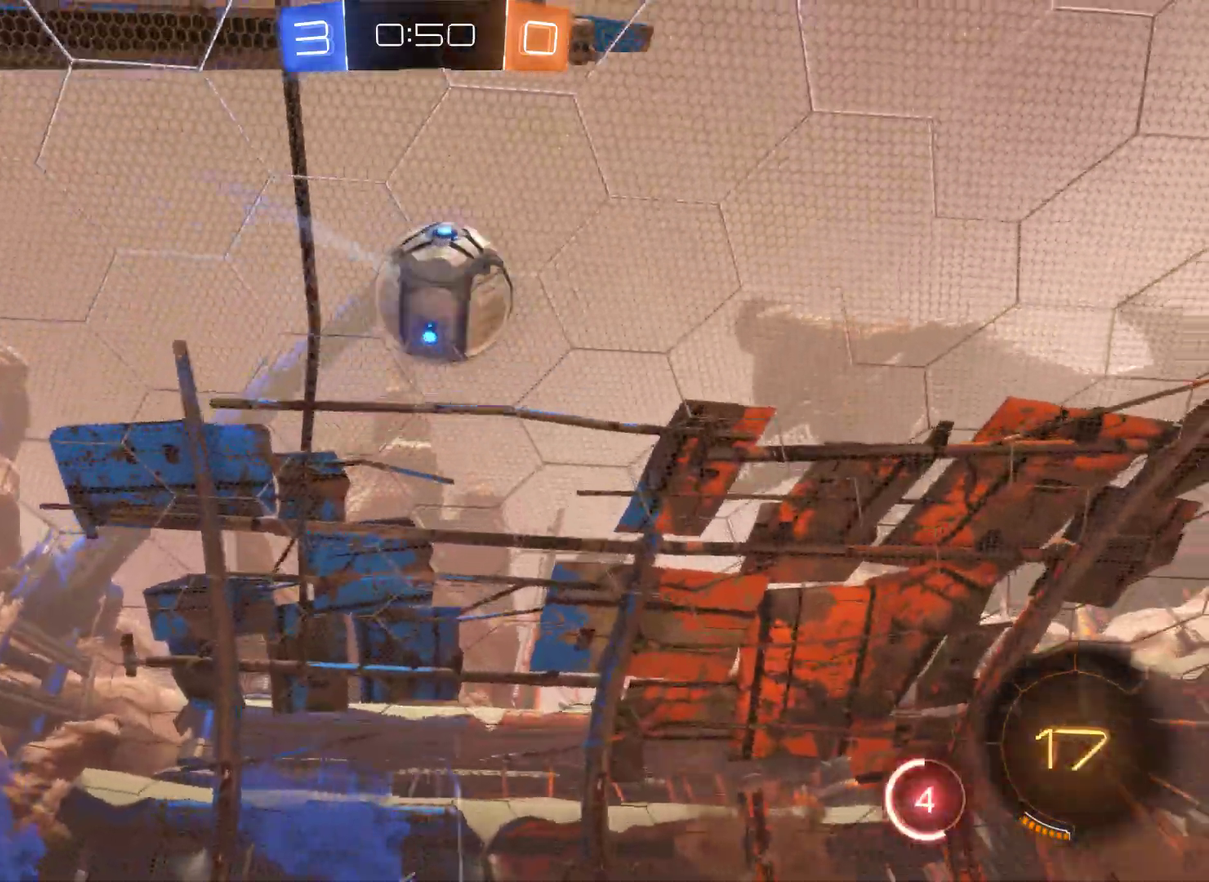
{"dt_ms": 500, "buttons": ["R2"], "left_stick": "up-left", "right_stick": "center", "events": [[500, "left_stick", "up-left"]]}